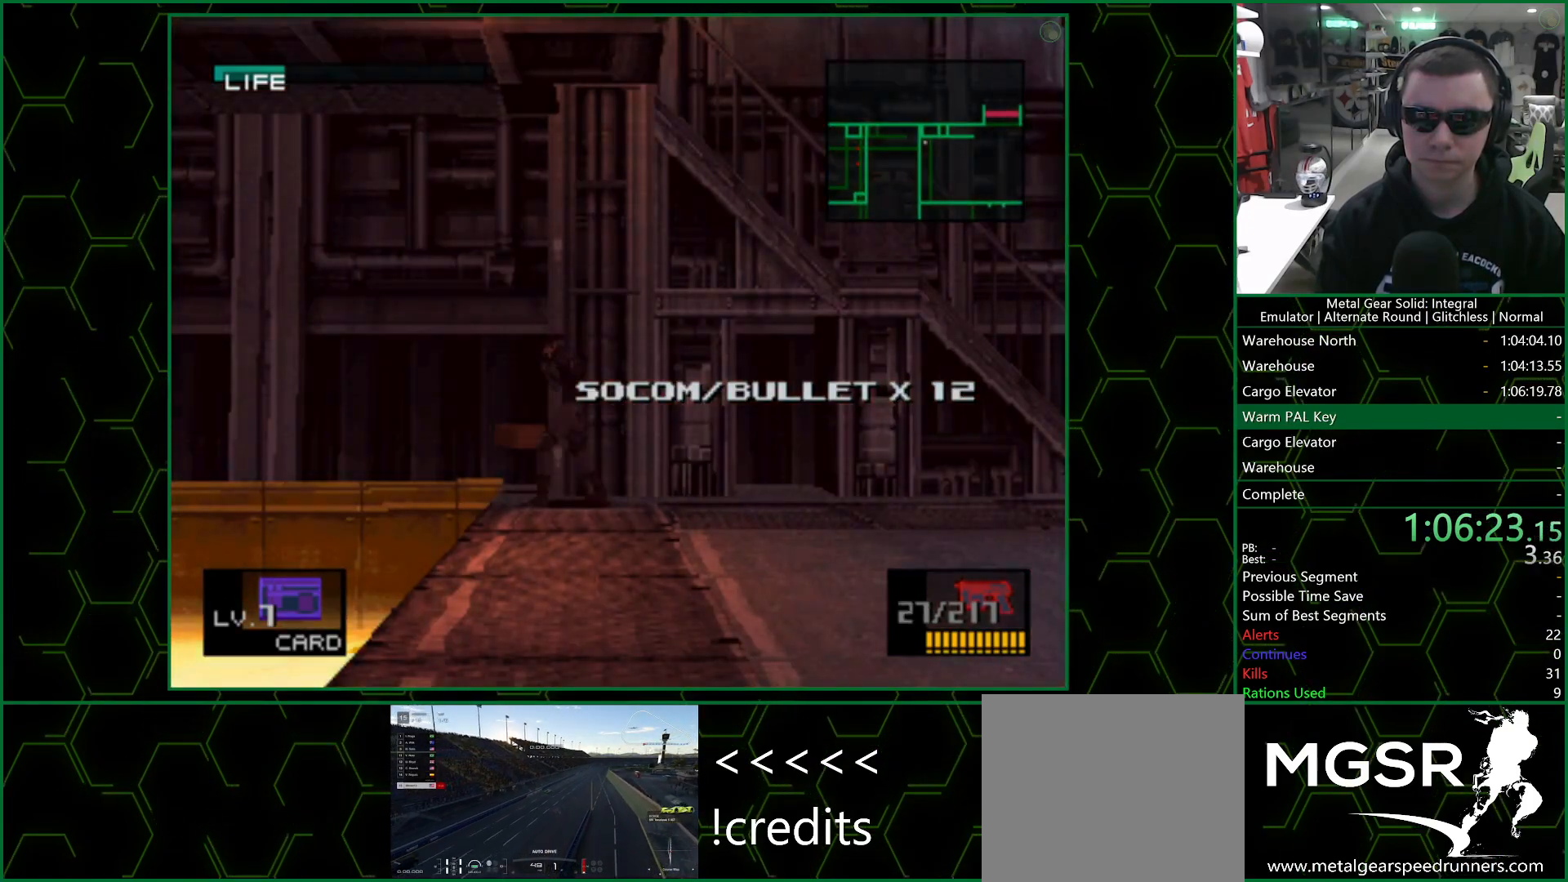
Gameplay with a controller (PlayStation layout); each line is a JSON object with the inputs held at the frame after it. "events" lists button and stick changes between this image and that frame as [ms after this image, input, new state], when the widget could be followed in between.
{"buttons": [], "left_stick": "center", "right_stick": "center", "events": [[300, "CIRCLE", "down"], [400, "CIRCLE", "up"]]}
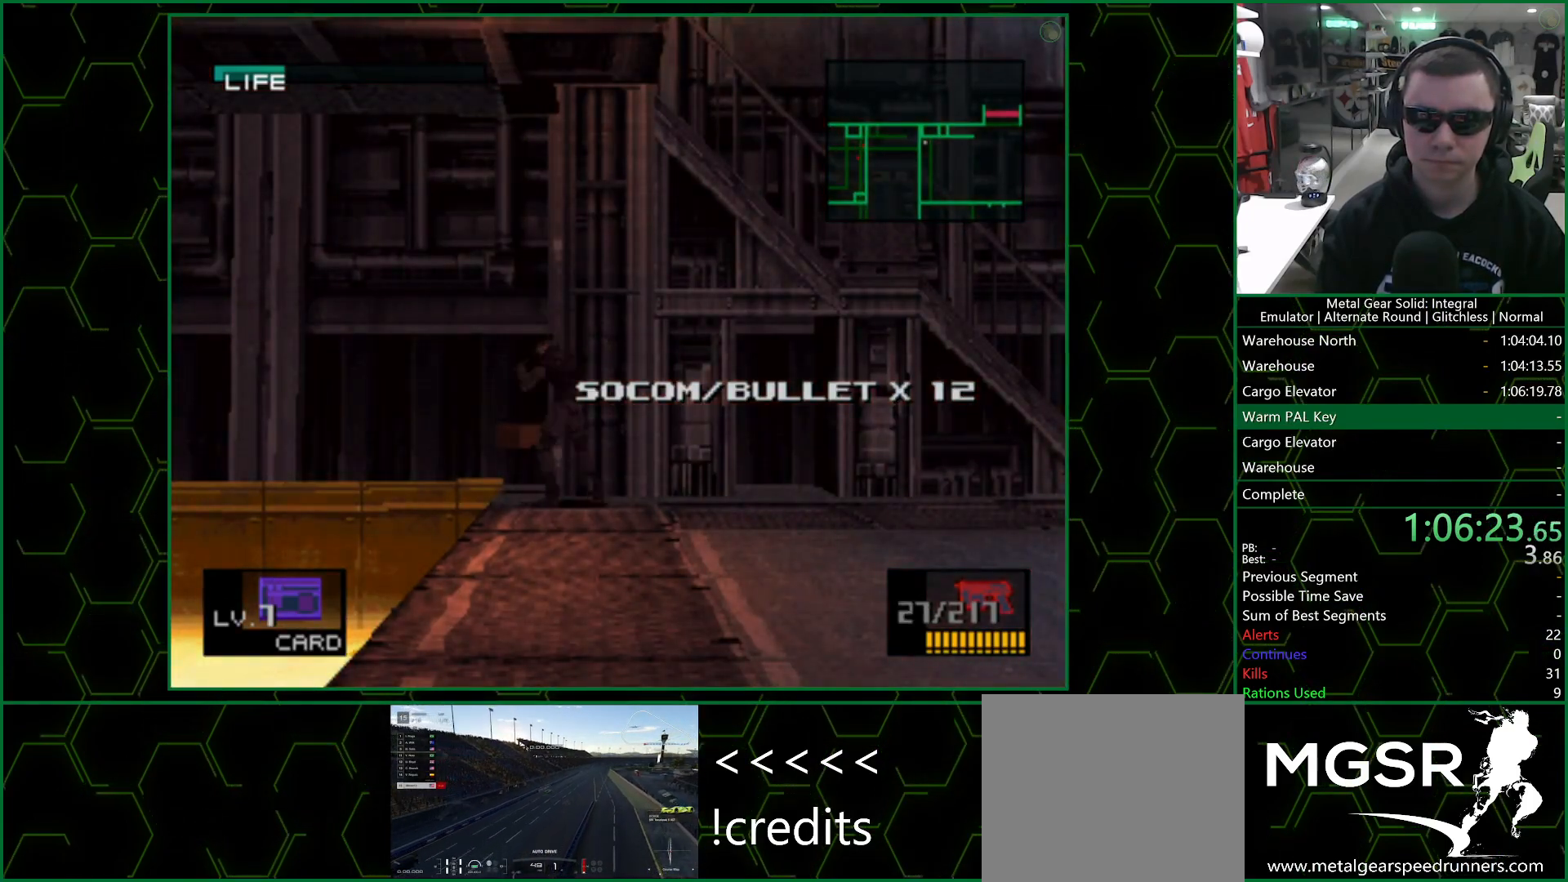
{"buttons": [], "left_stick": "center", "right_stick": "center", "events": [[200, "CIRCLE", "down"], [333, "CIRCLE", "up"]]}
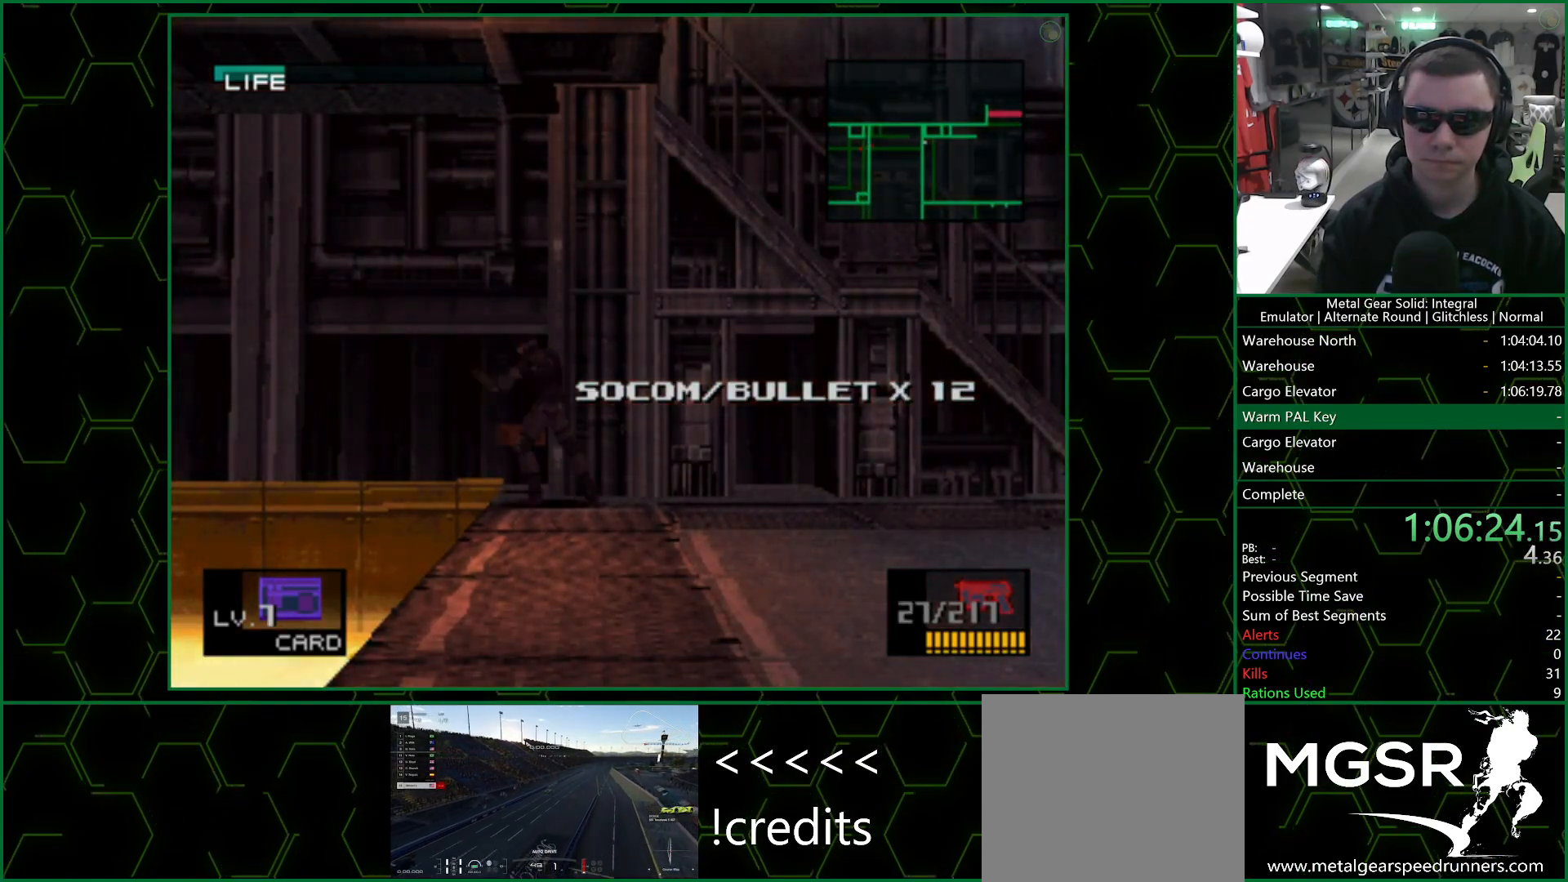
{"buttons": ["CIRCLE"], "left_stick": "center", "right_stick": "center", "events": [[117, "CIRCLE", "down"], [267, "CIRCLE", "up"], [500, "CIRCLE", "down"]]}
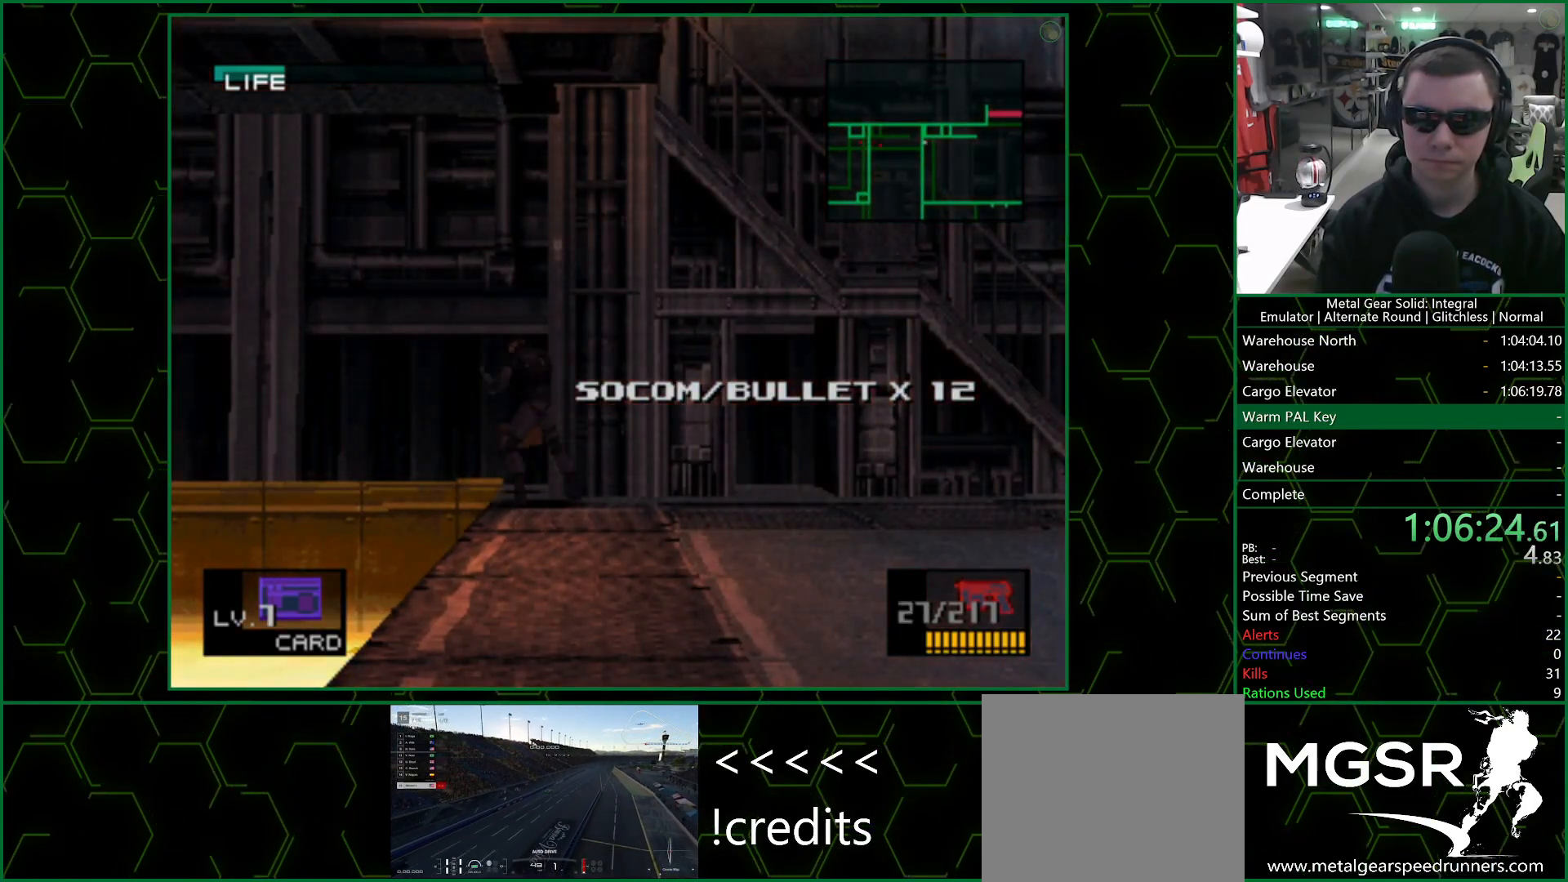
{"buttons": [], "left_stick": "center", "right_stick": "center", "events": [[150, "CIRCLE", "up"]]}
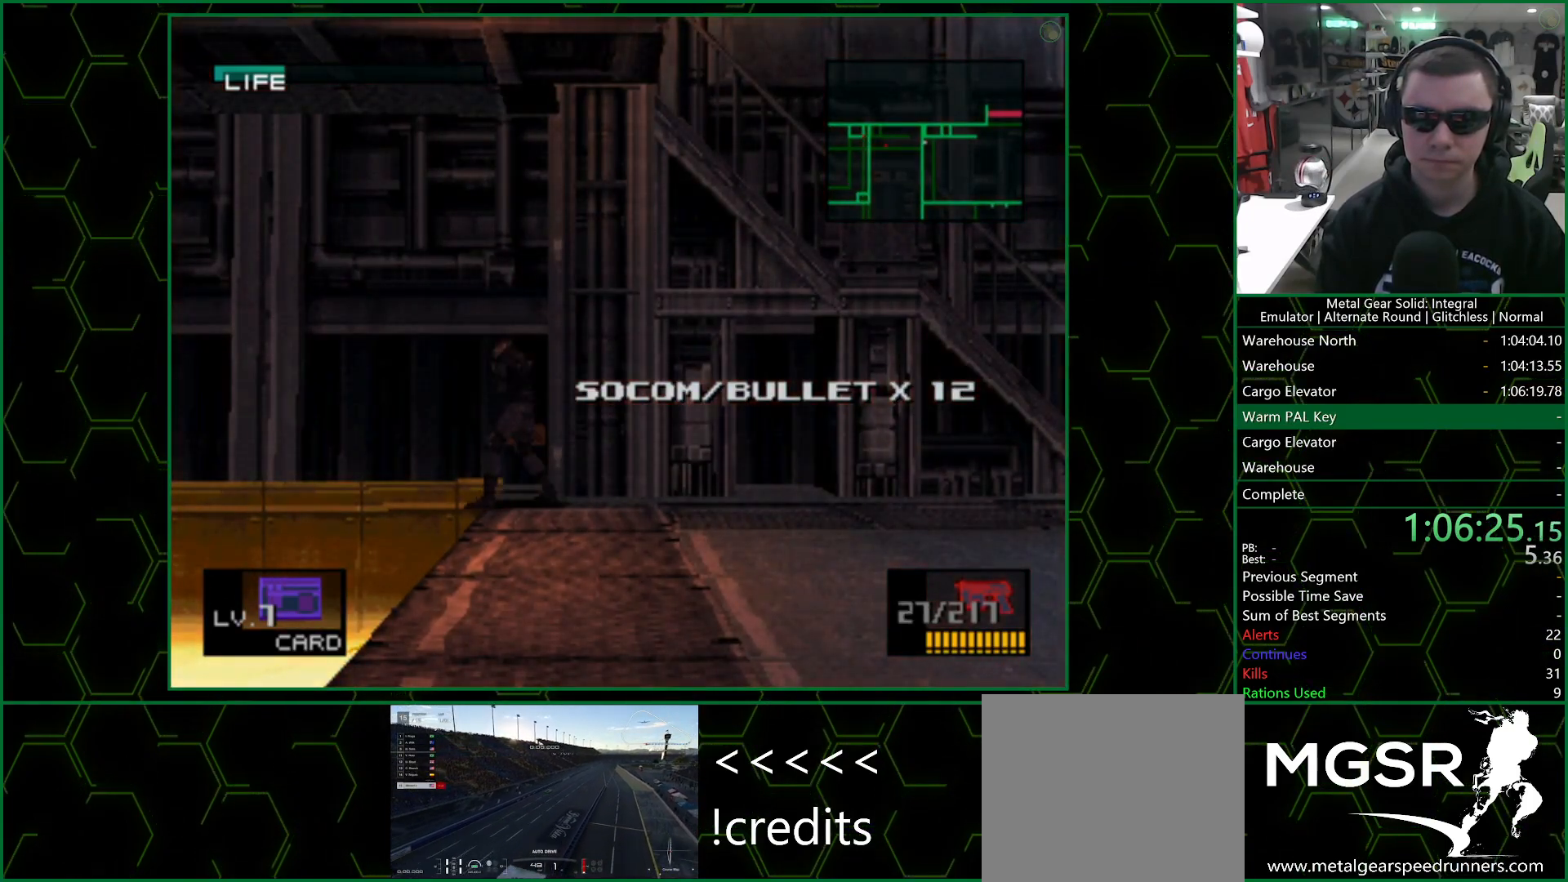
{"buttons": [], "left_stick": "center", "right_stick": "center", "events": [[183, "DPAD_UP", "down"], [217, "DPAD_UP", "up"]]}
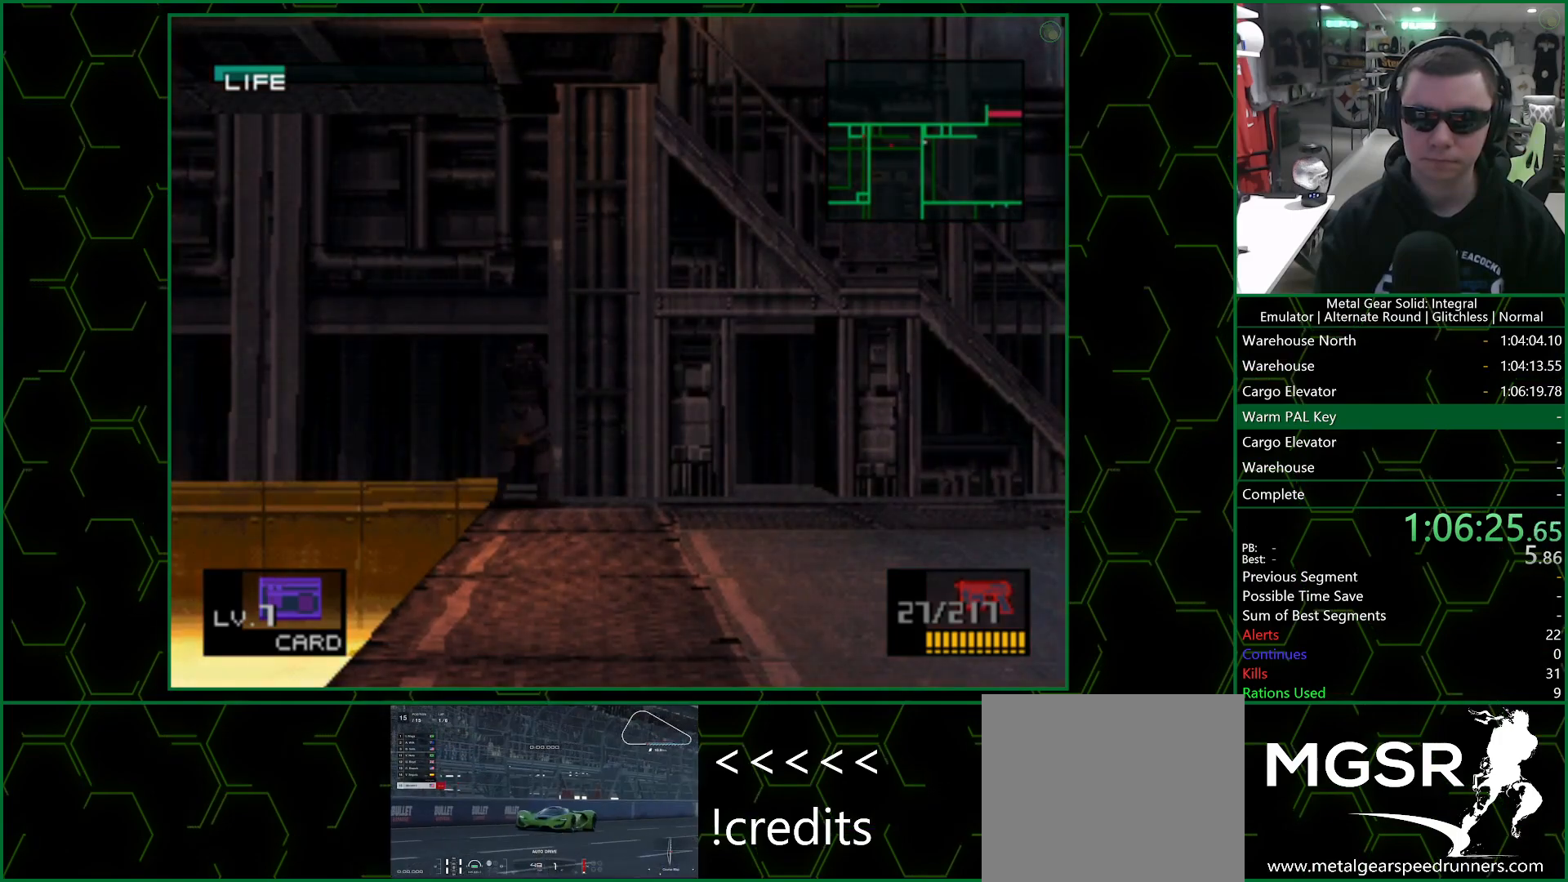
{"buttons": [], "left_stick": "center", "right_stick": "center", "events": [[183, "CIRCLE", "down"], [317, "CIRCLE", "up"]]}
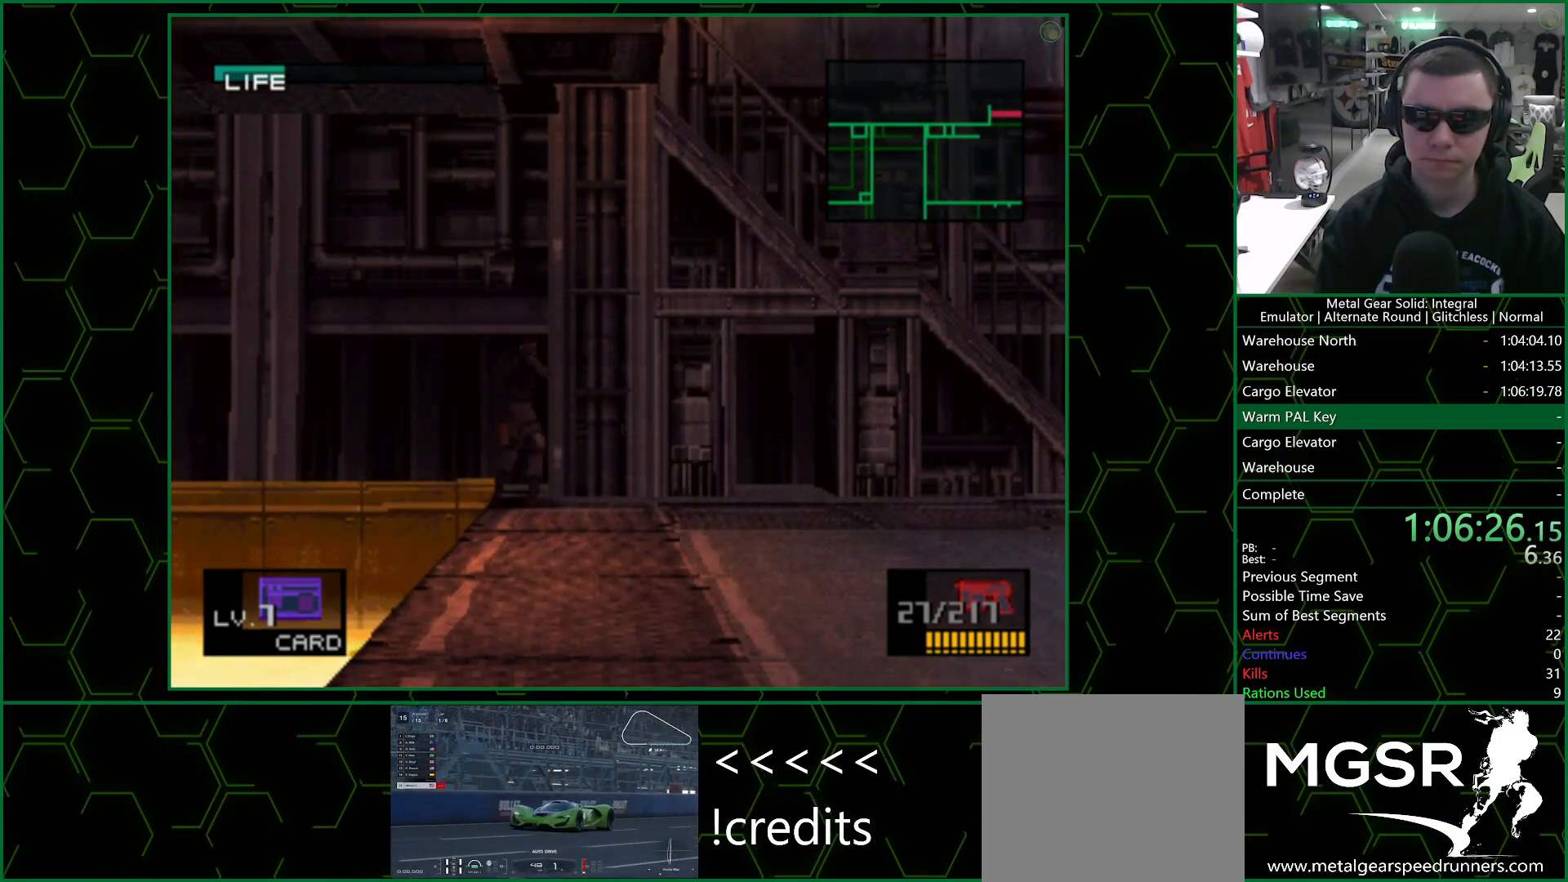
{"buttons": [], "left_stick": "center", "right_stick": "center", "events": [[167, "CIRCLE", "down"], [333, "CIRCLE", "up"]]}
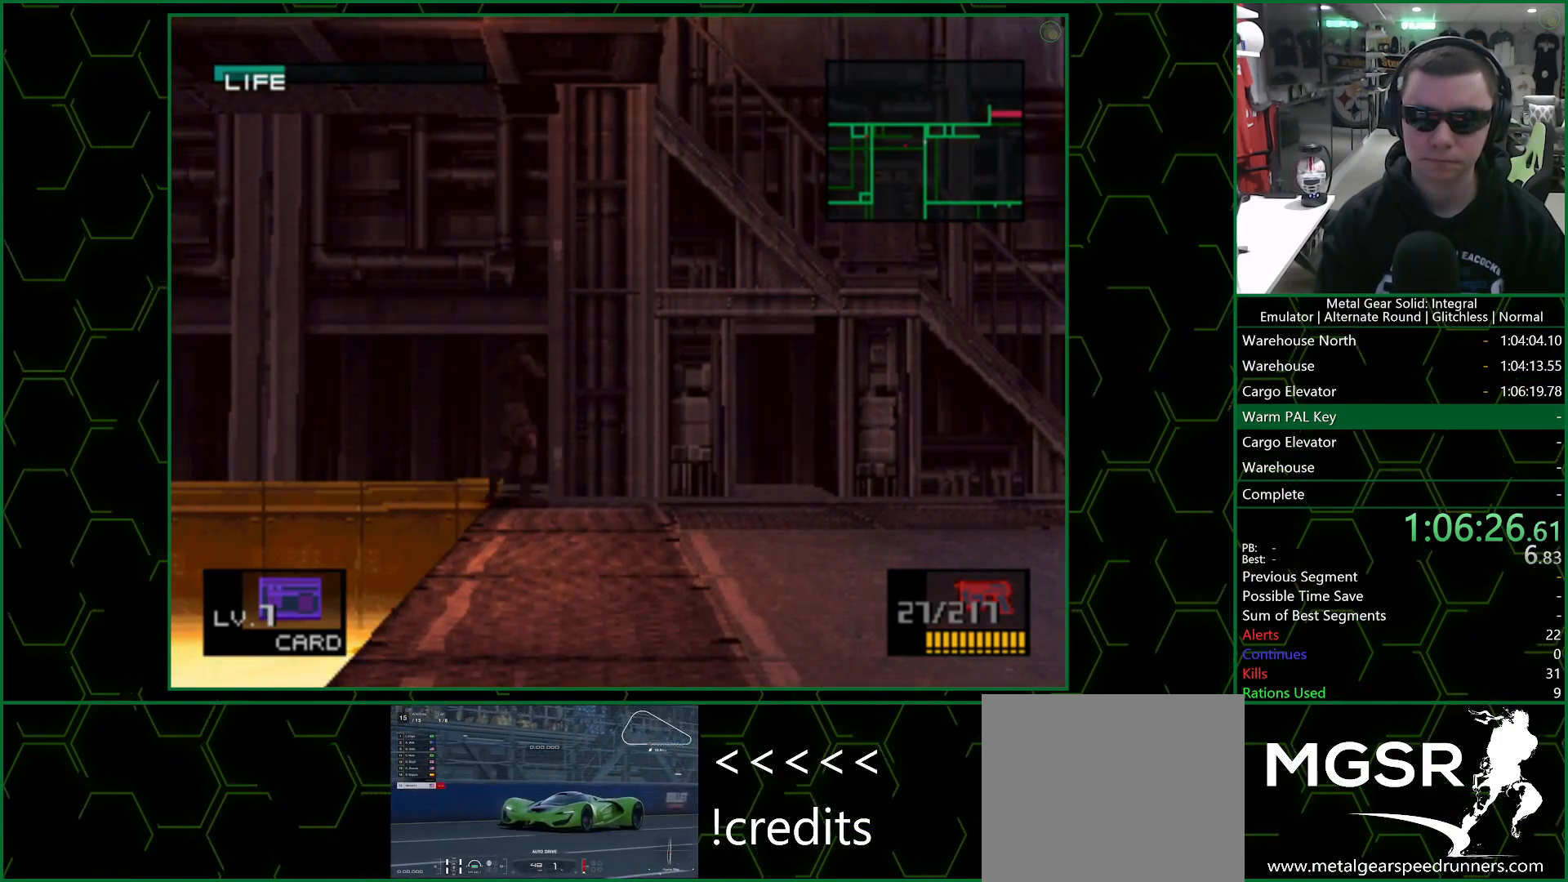
{"buttons": [], "left_stick": "center", "right_stick": "center", "events": [[100, "CIRCLE", "down"], [250, "CIRCLE", "up"]]}
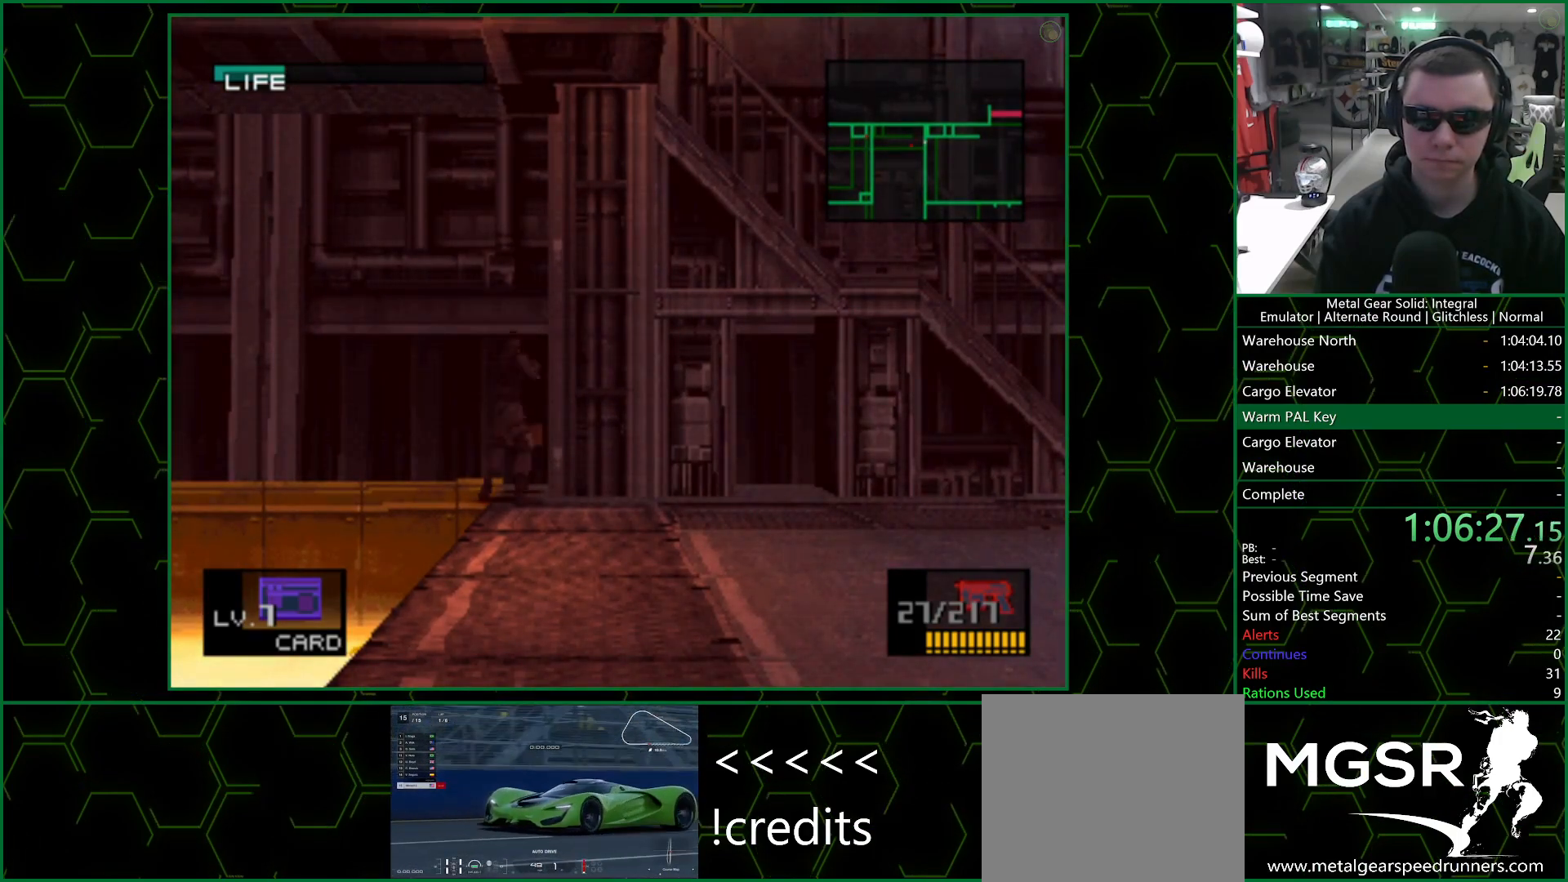
{"buttons": [], "left_stick": "center", "right_stick": "center", "events": [[50, "CIRCLE", "down"], [167, "CIRCLE", "up"]]}
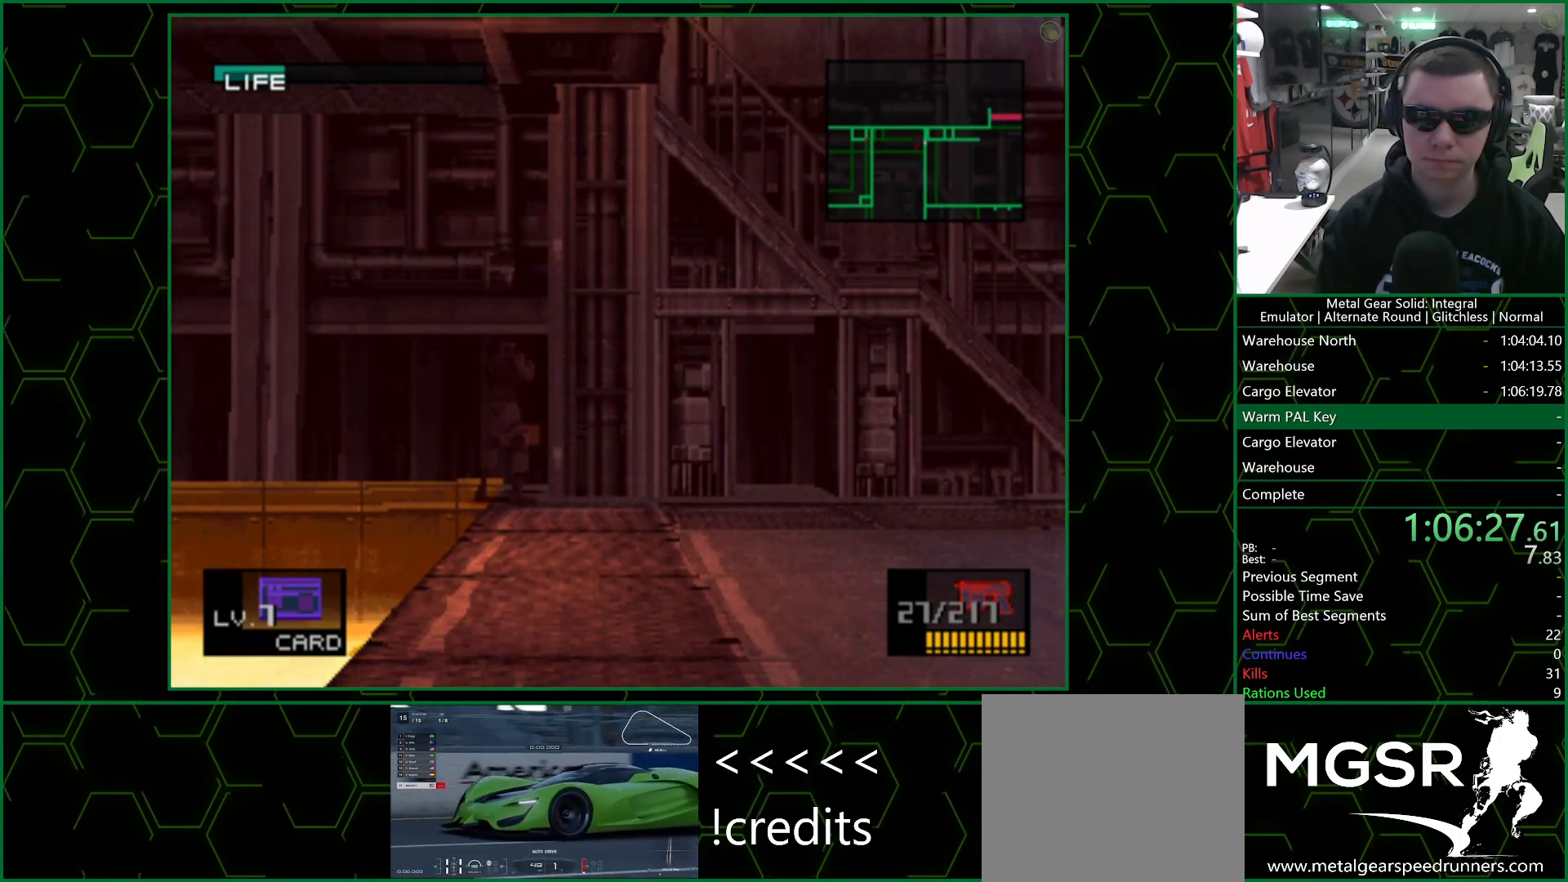
{"buttons": [], "left_stick": "center", "right_stick": "center", "events": [[117, "CIRCLE", "down"], [183, "CIRCLE", "up"]]}
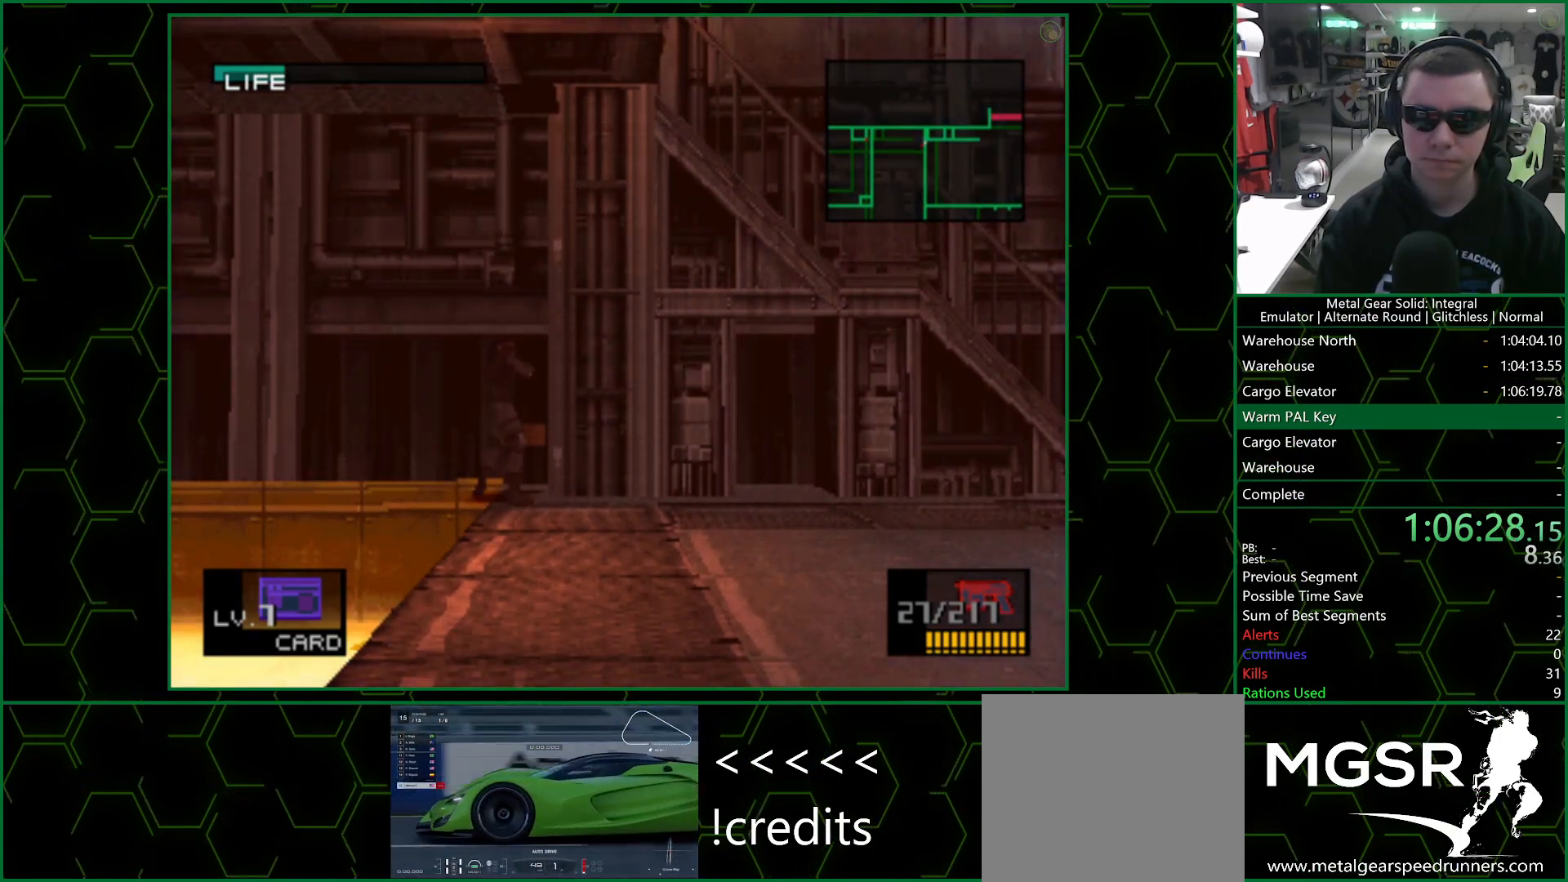
{"buttons": [], "left_stick": "center", "right_stick": "center", "events": [[267, "CIRCLE", "down"], [333, "CIRCLE", "up"]]}
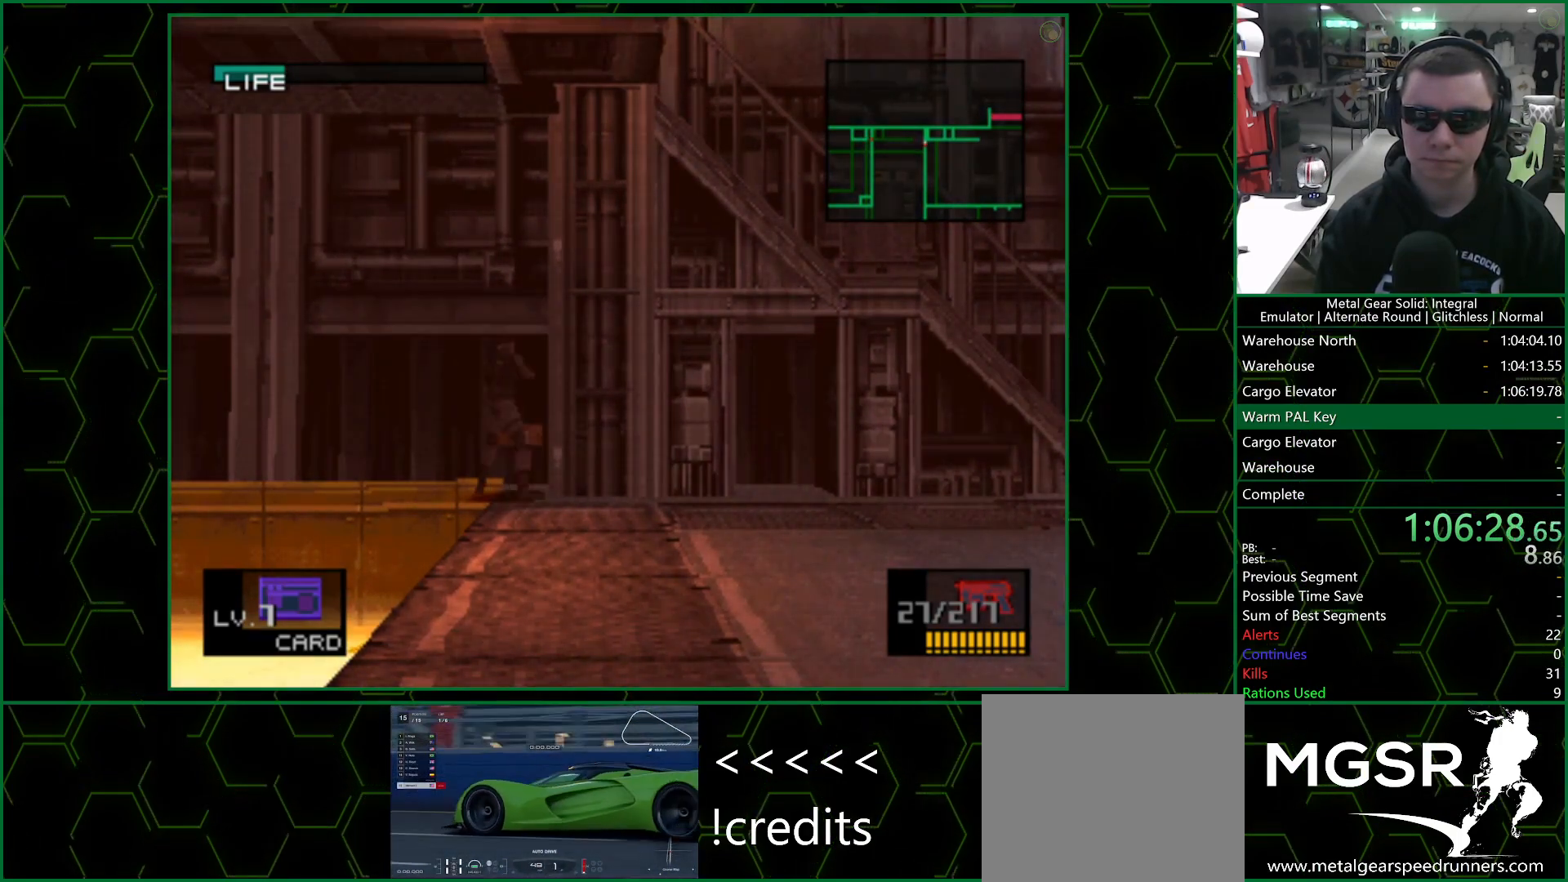
{"buttons": [], "left_stick": "center", "right_stick": "center", "events": []}
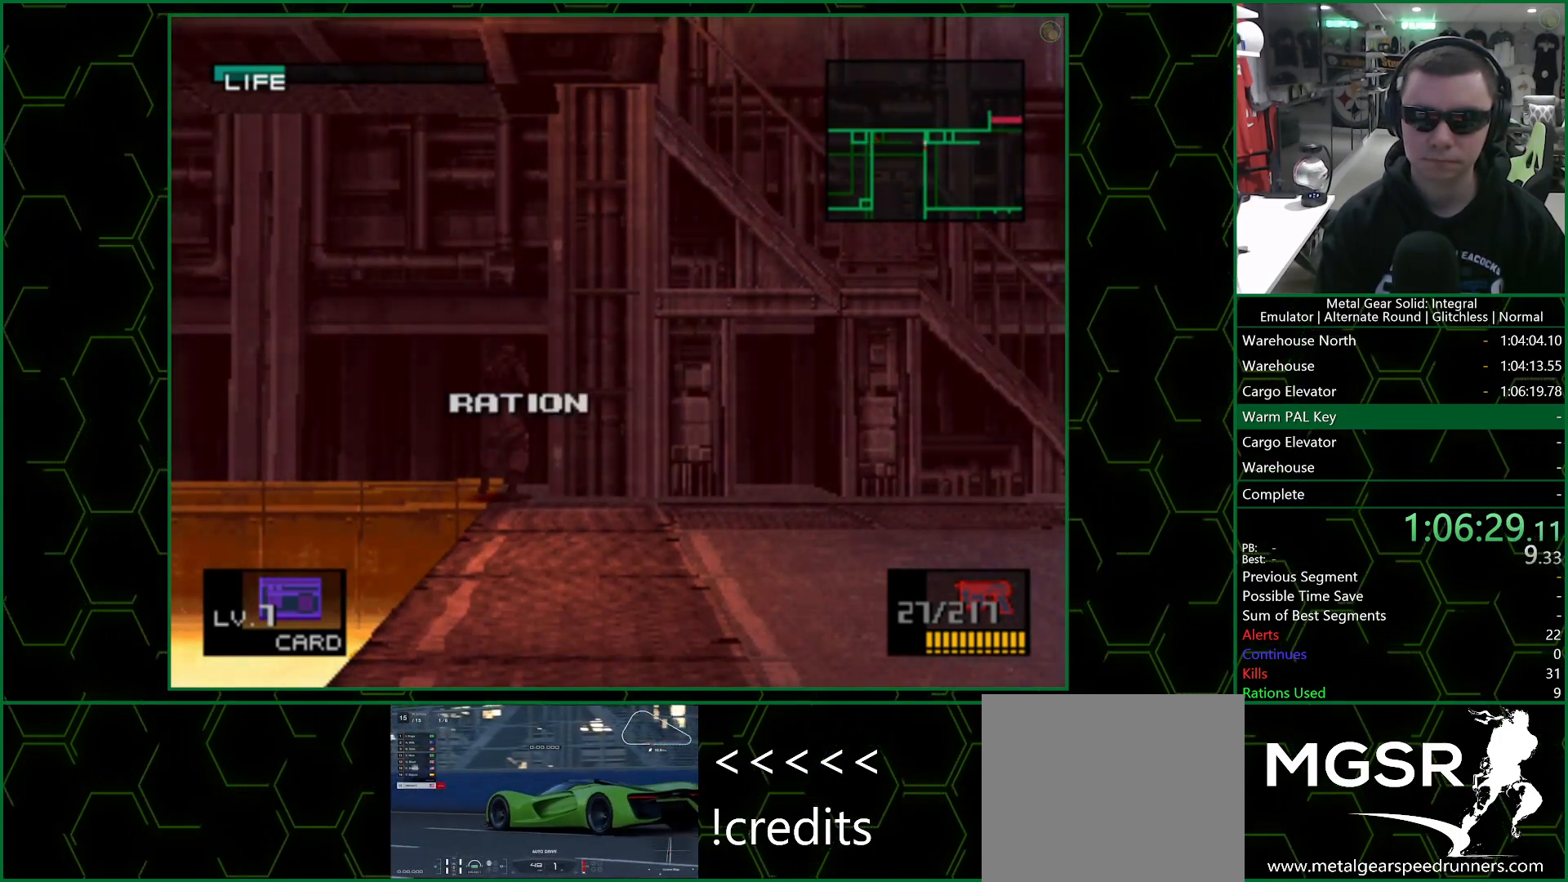
{"buttons": [], "left_stick": "center", "right_stick": "center", "events": [[100, "DPAD_DOWN", "down"], [117, "DPAD_DOWN", "up"]]}
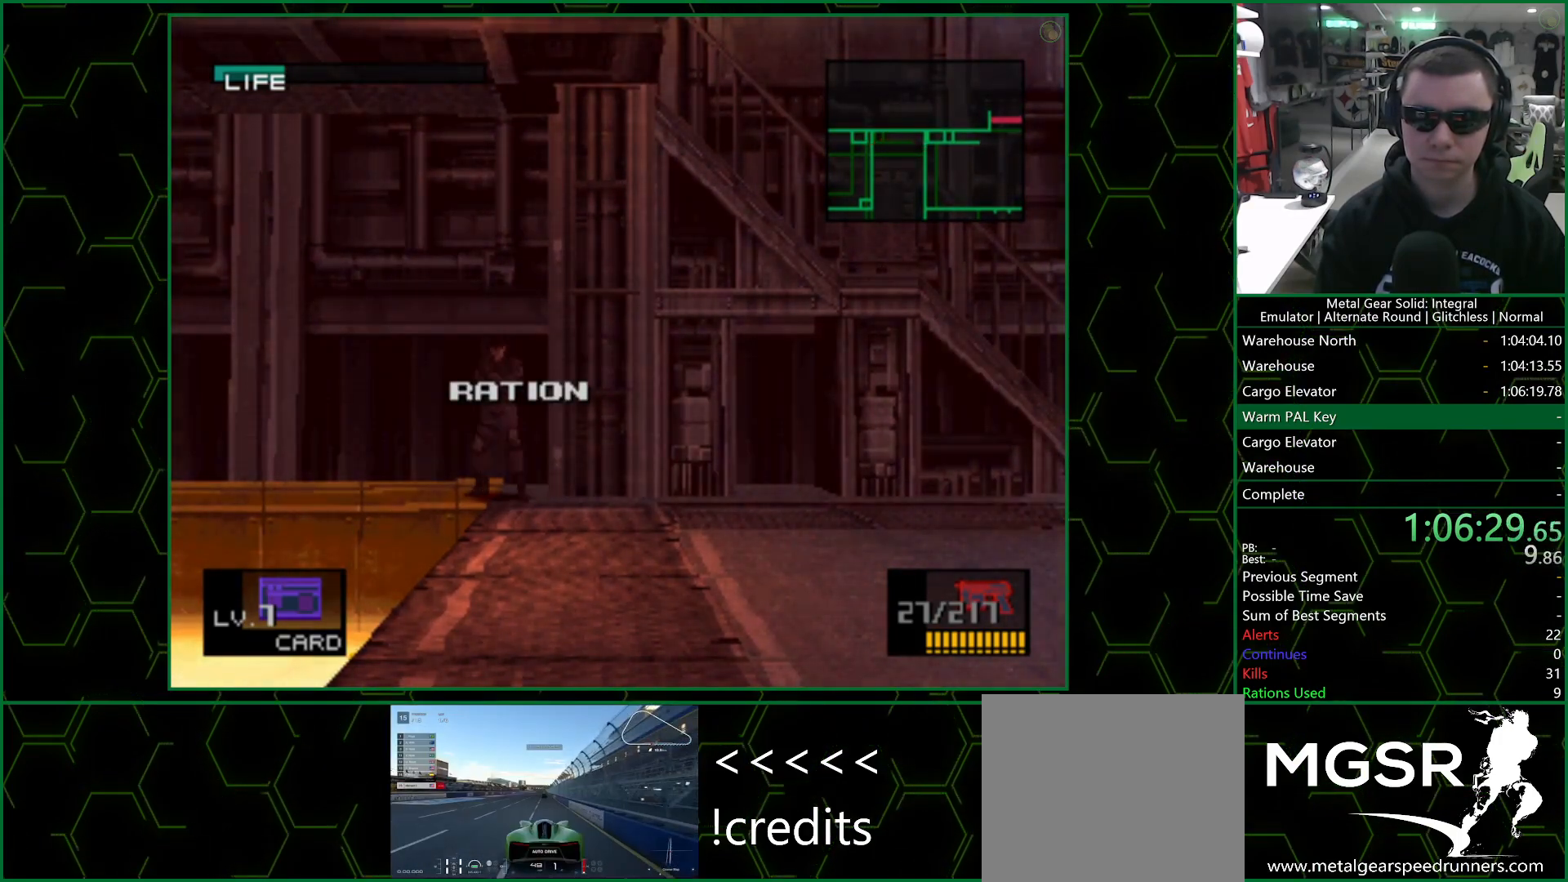
{"buttons": ["CIRCLE"], "left_stick": "center", "right_stick": "center", "events": [[50, "CIRCLE", "down"], [133, "CIRCLE", "up"], [483, "CIRCLE", "down"]]}
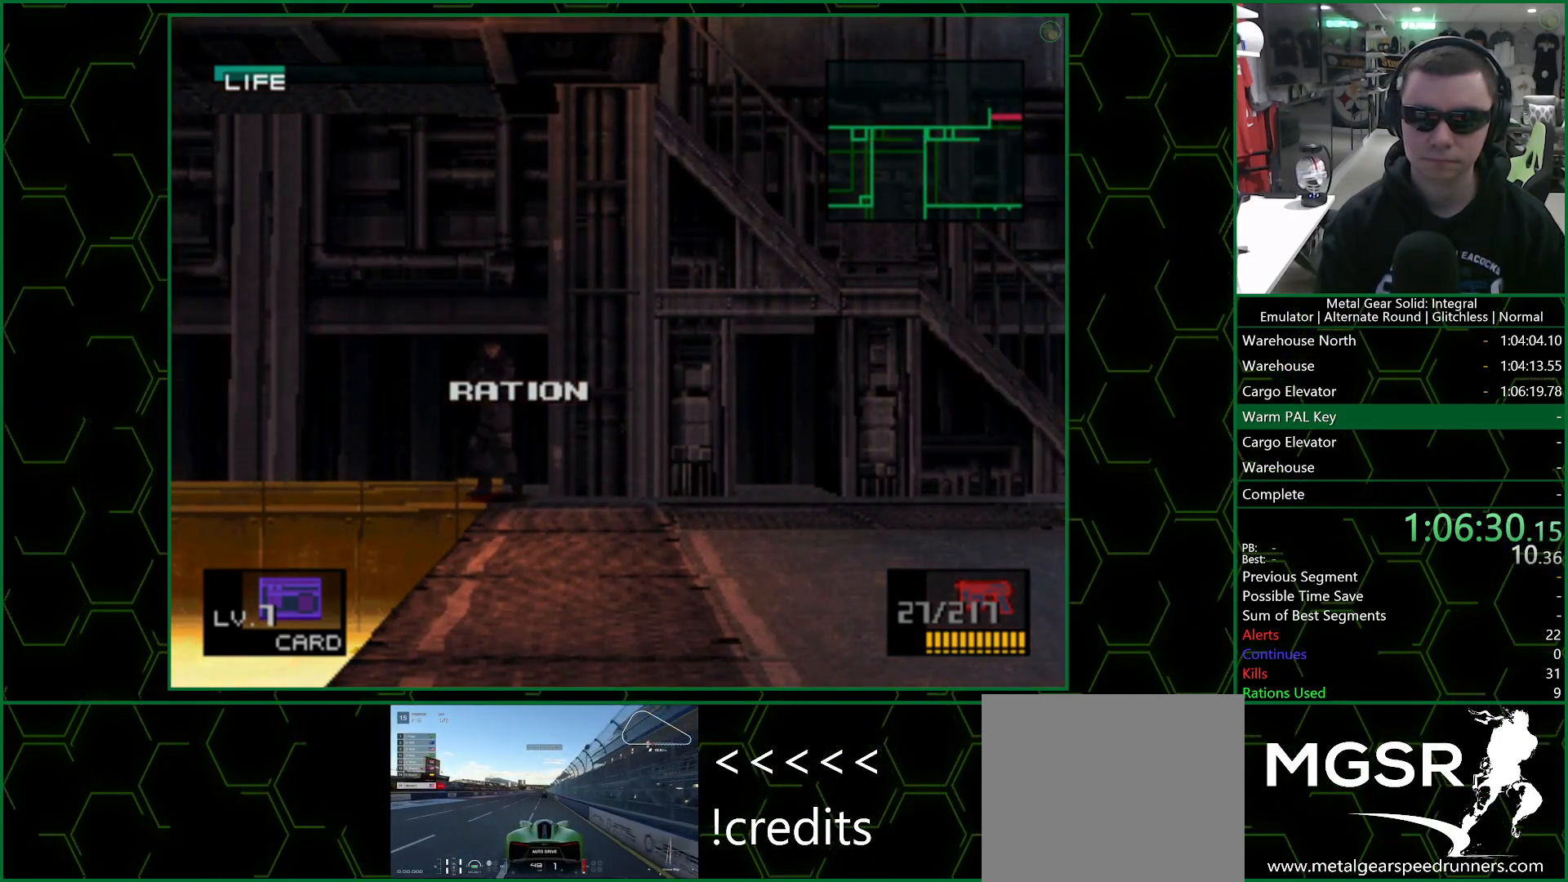
{"buttons": [], "left_stick": "center", "right_stick": "center", "events": [[100, "CIRCLE", "up"], [333, "CIRCLE", "down"], [483, "CIRCLE", "up"]]}
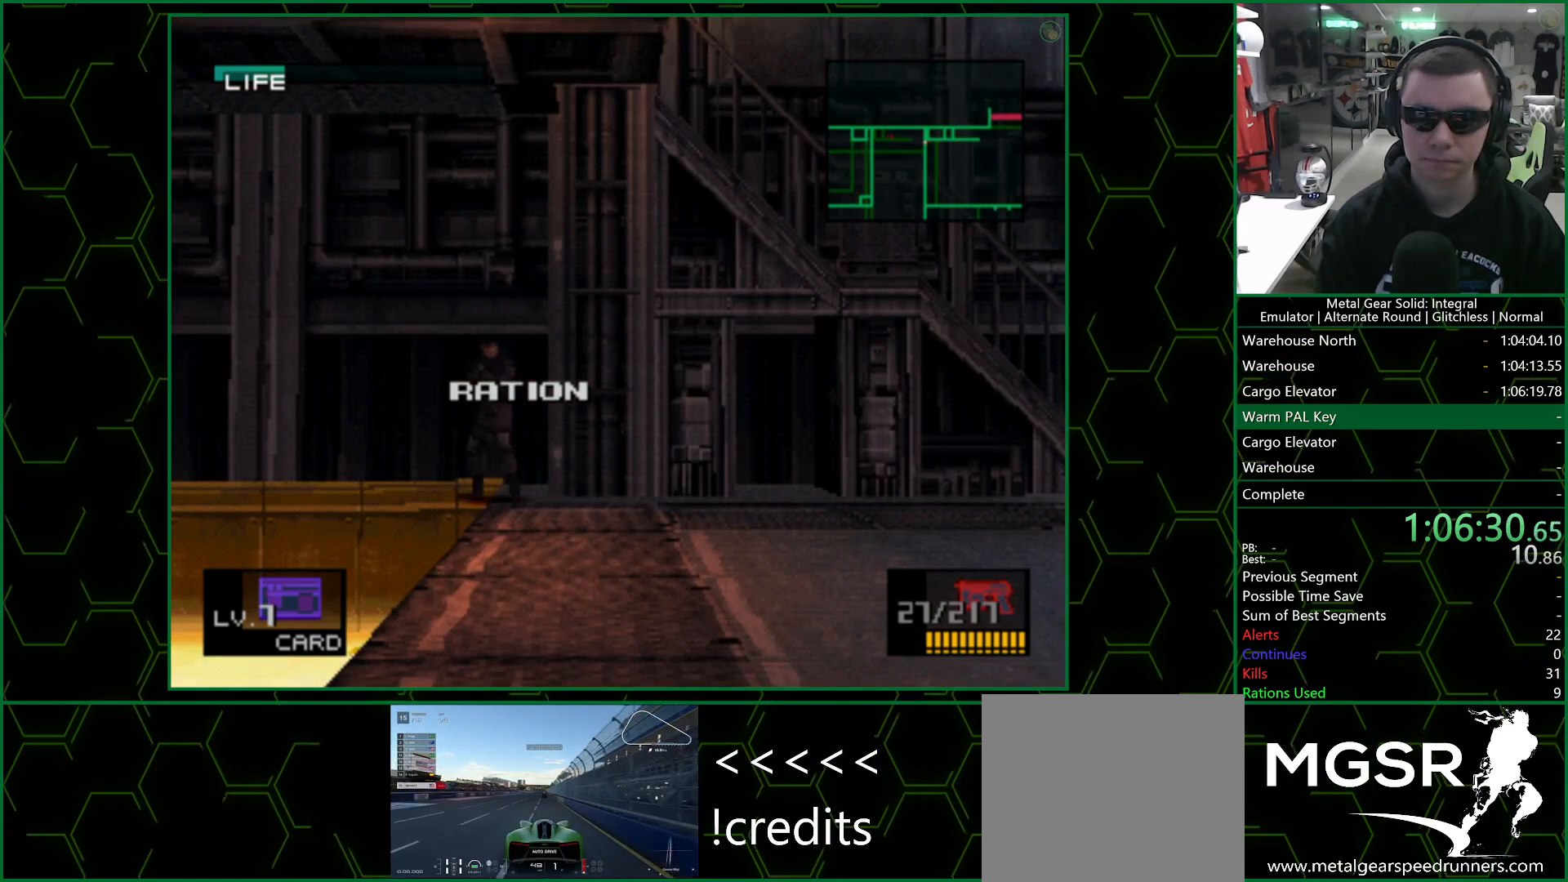
{"buttons": [], "left_stick": "center", "right_stick": "center", "events": [[183, "CIRCLE", "down"], [317, "CIRCLE", "up"]]}
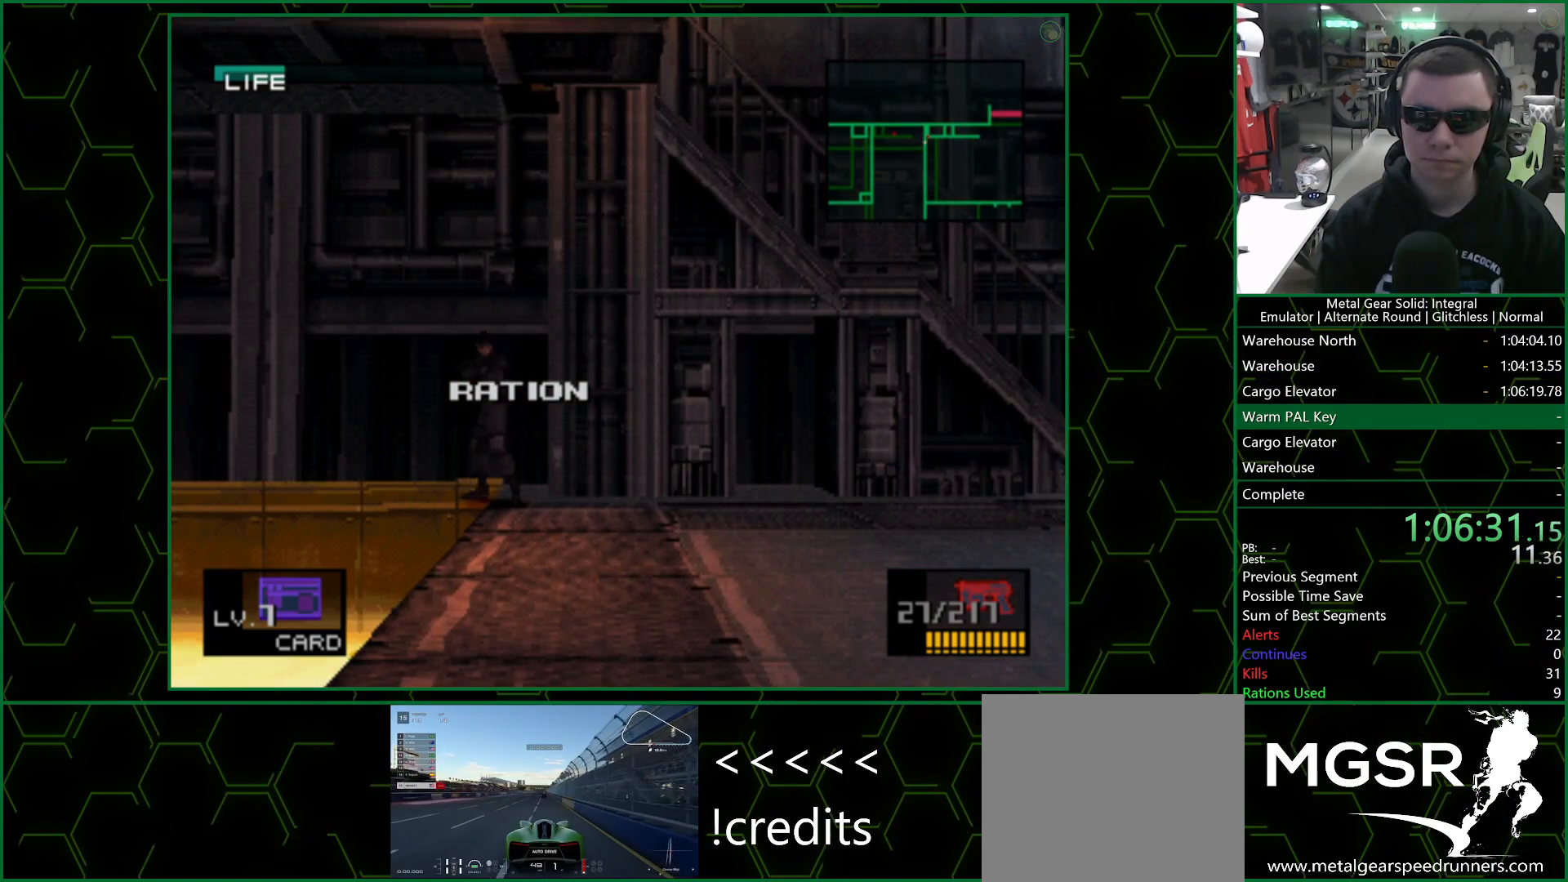
{"buttons": [], "left_stick": "center", "right_stick": "center", "events": []}
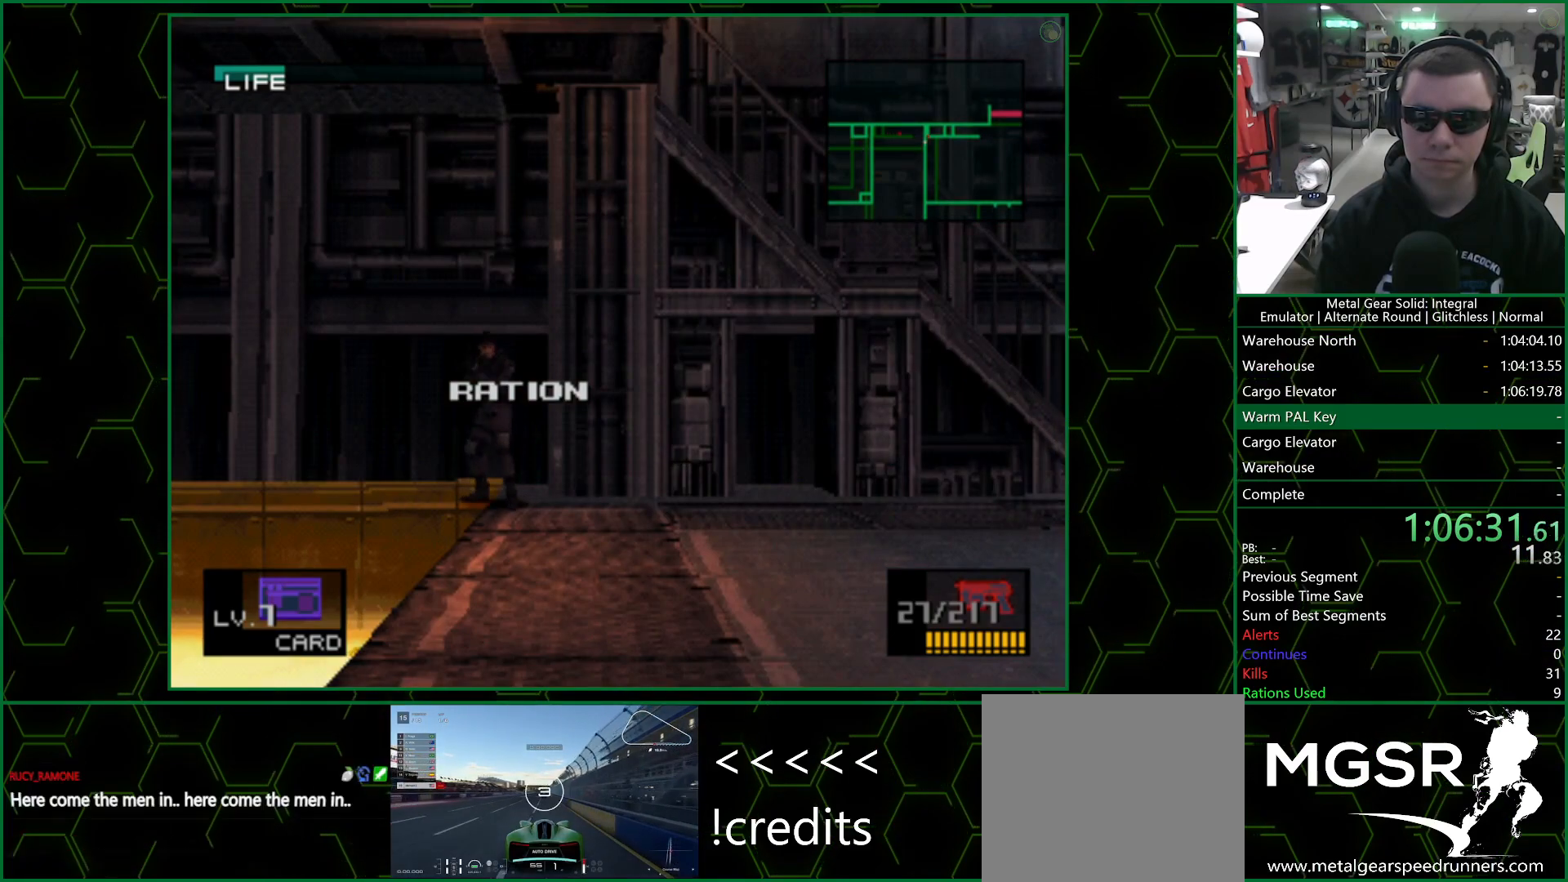
{"buttons": [], "left_stick": "center", "right_stick": "center", "events": [[183, "DPAD_RIGHT", "down"], [233, "DPAD_RIGHT", "up"]]}
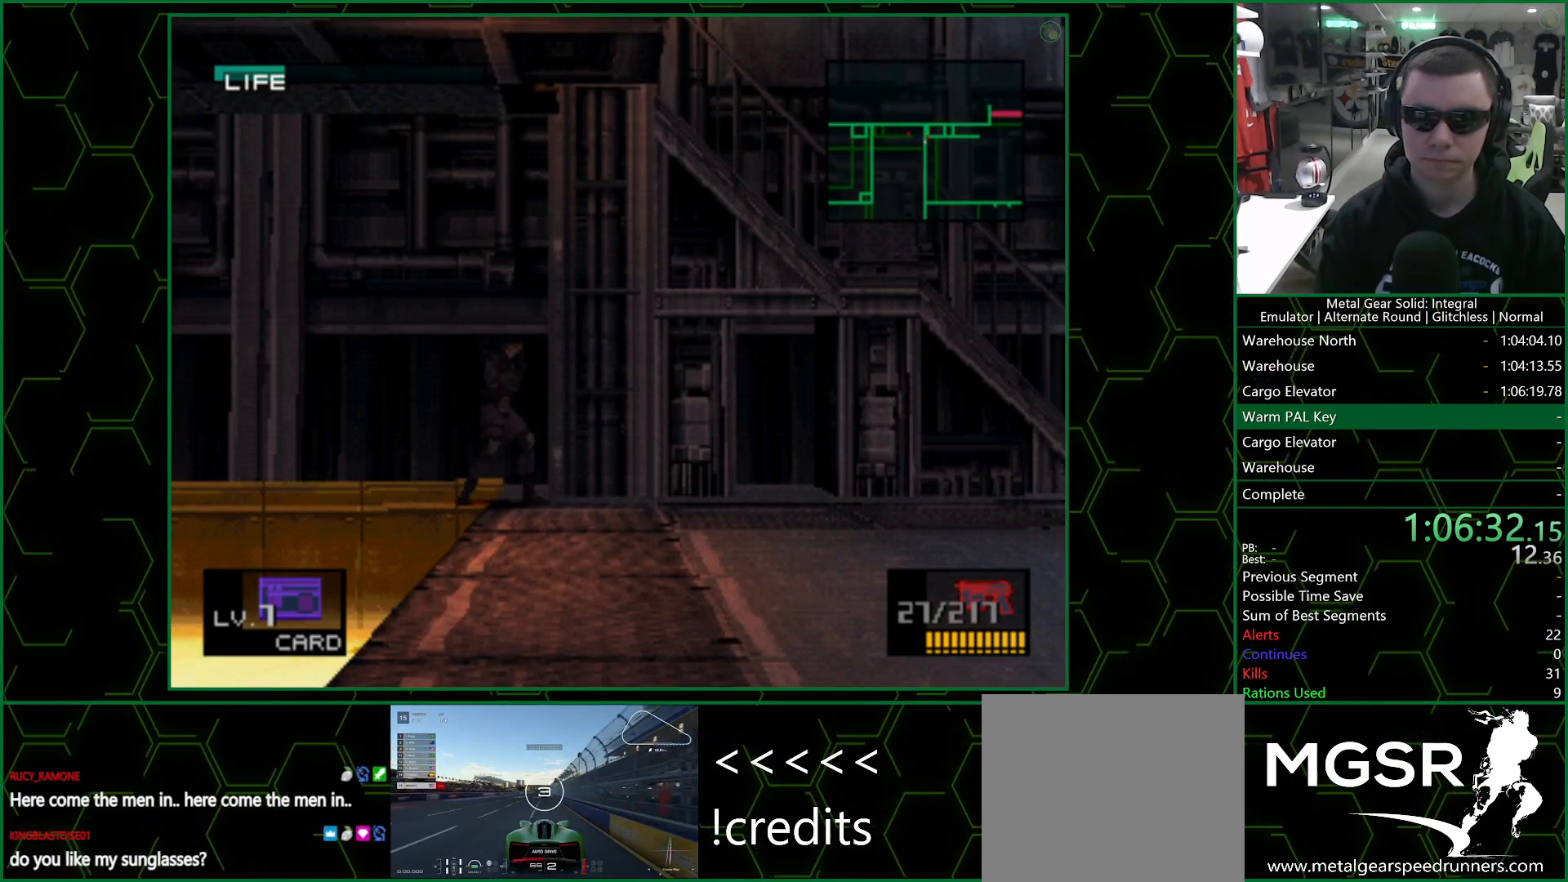
{"buttons": ["DPAD_RIGHT"], "left_stick": "center", "right_stick": "center", "events": [[33, "CIRCLE", "down"], [183, "CIRCLE", "up"], [483, "DPAD_RIGHT", "down"]]}
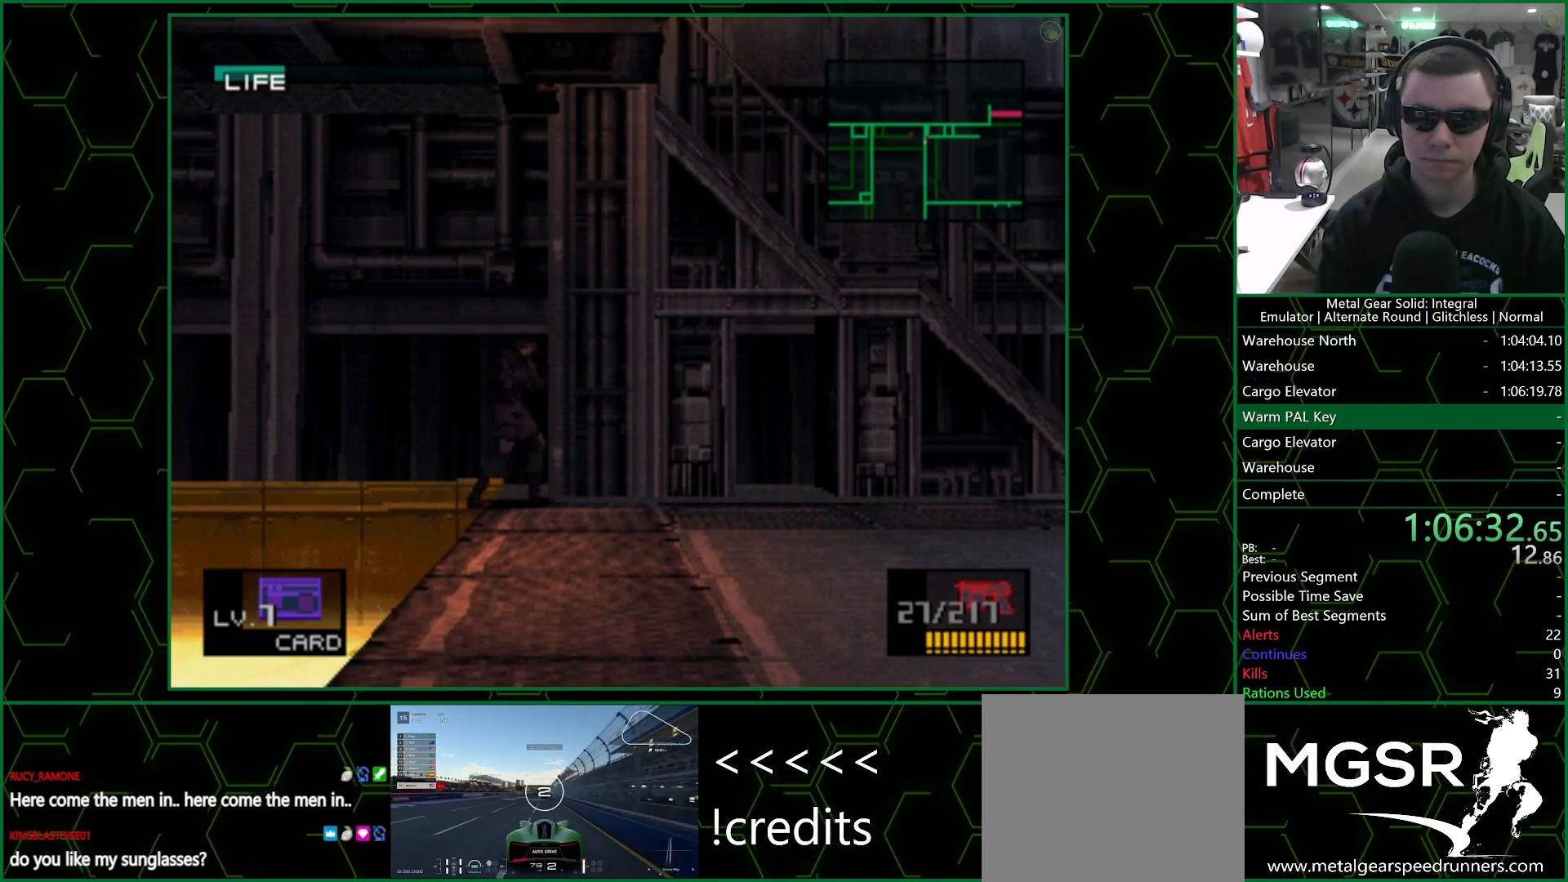
{"buttons": ["DPAD_RIGHT"], "left_stick": "center", "right_stick": "center", "events": []}
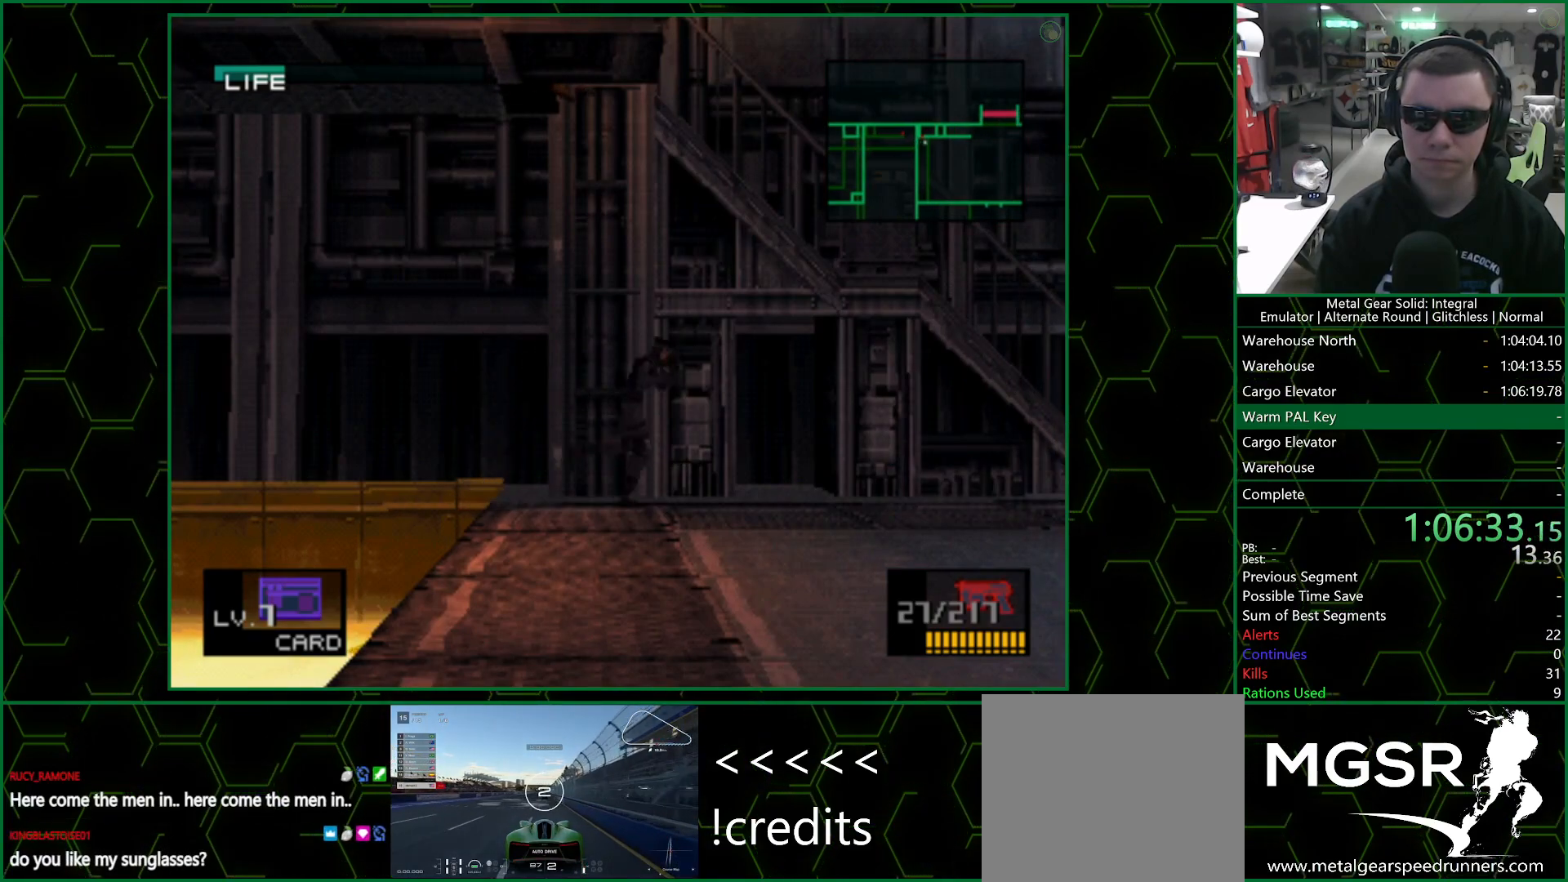
{"buttons": [], "left_stick": "center", "right_stick": "center", "events": [[133, "DPAD_RIGHT", "up"]]}